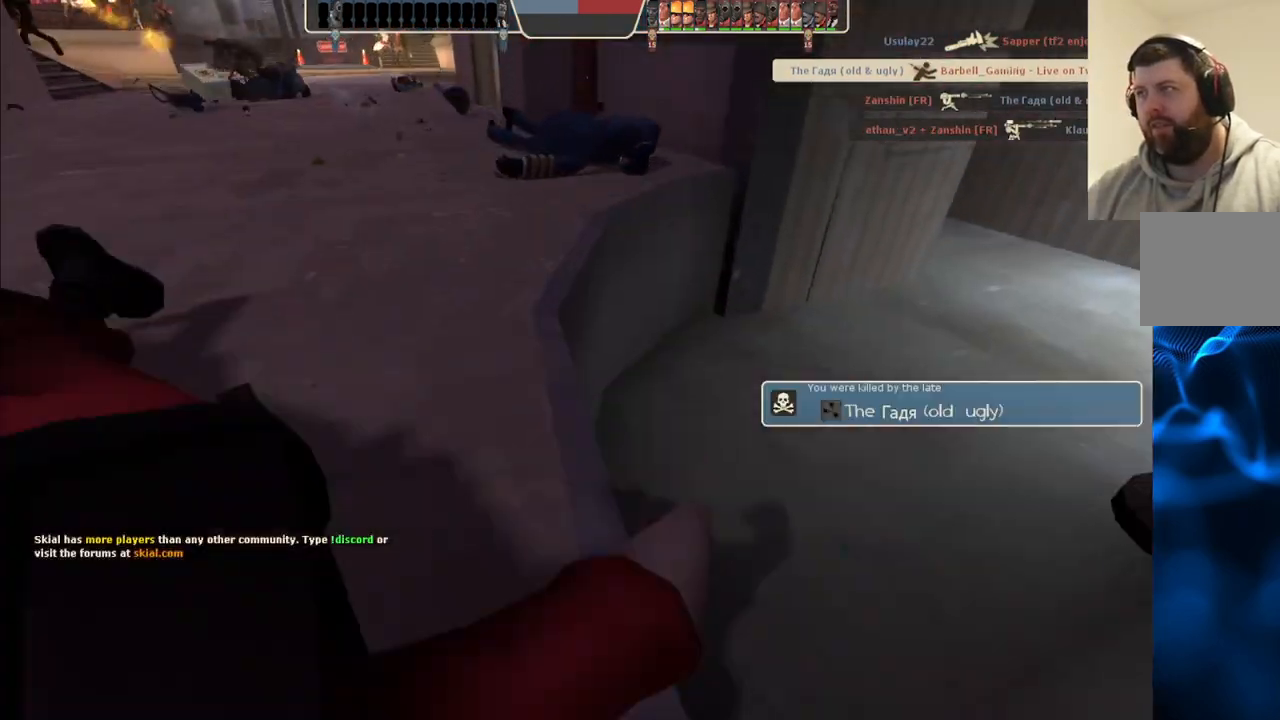
Gameplay with a controller (PlayStation layout); each line is a JSON object with the inputs held at the frame after it (dt_ms = milliseconds from this image to that frame). "events" lists button and stick changes between this image and that frame as [ms after this image, input, new state], when the widget could be followed in between.
{"dt_ms": 500, "buttons": [], "left_stick": "center", "right_stick": "center", "events": []}
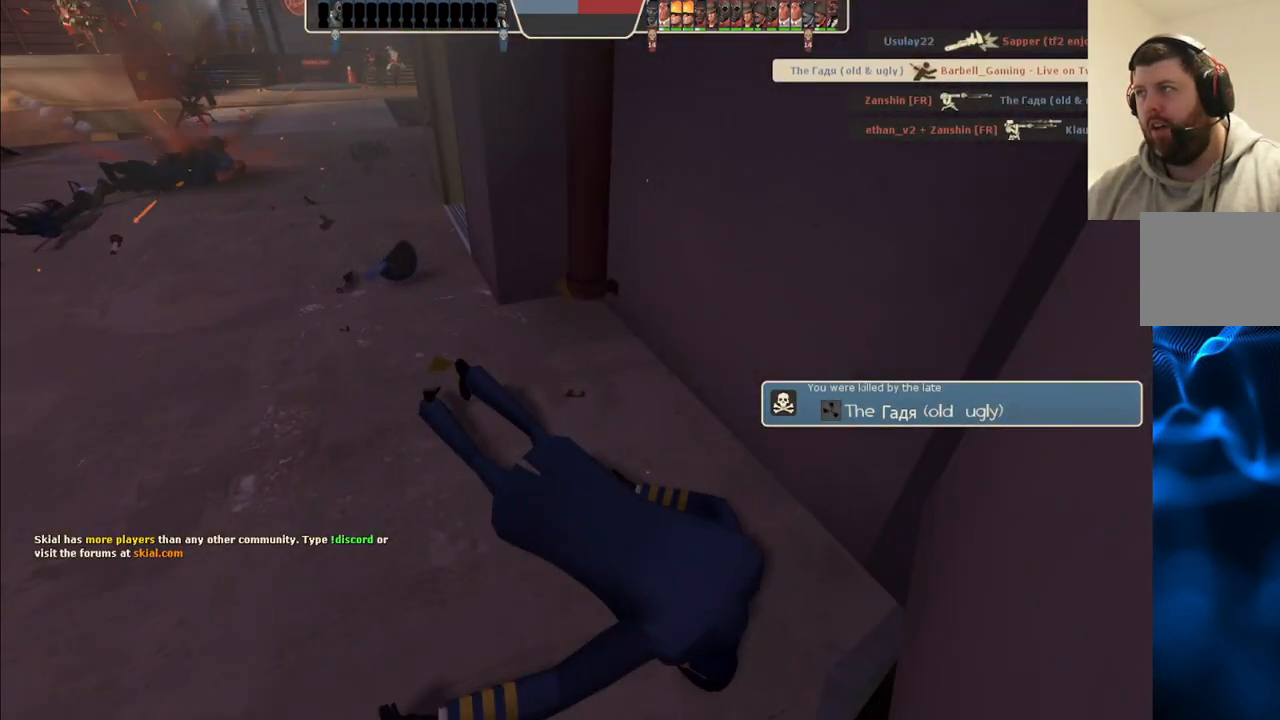
{"dt_ms": 500, "buttons": [], "left_stick": "center", "right_stick": "center", "events": []}
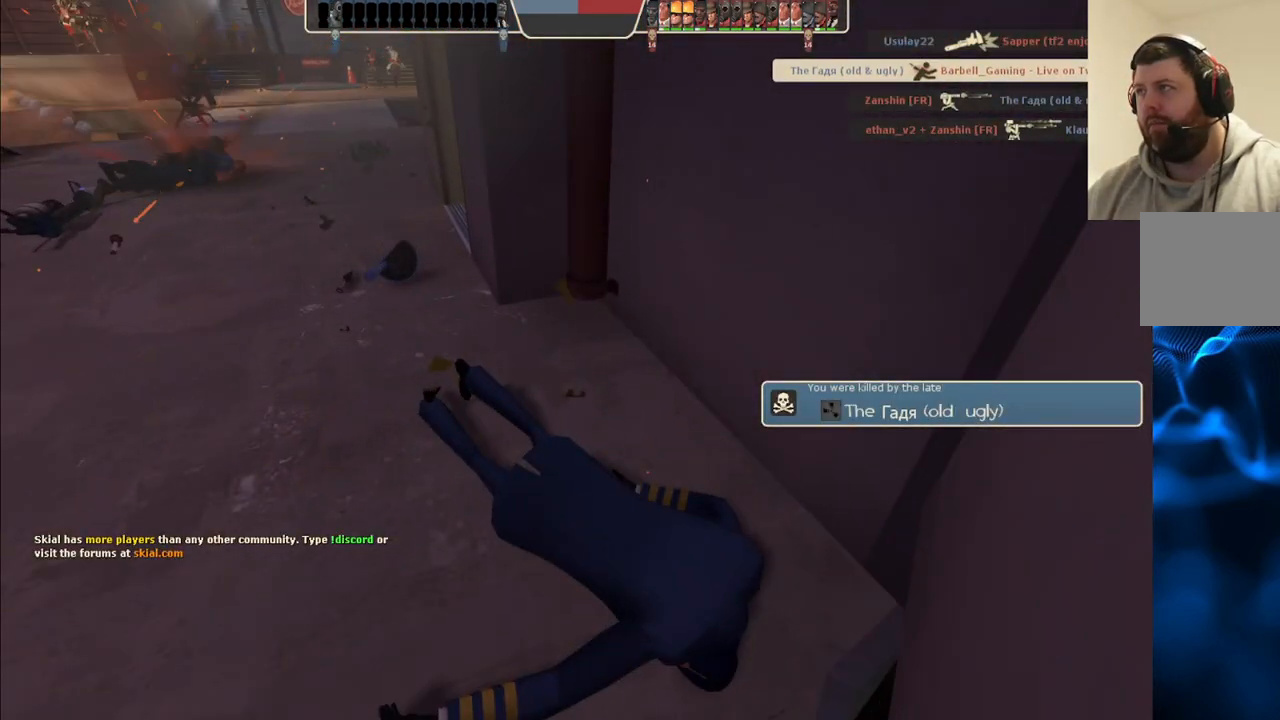
{"dt_ms": 500, "buttons": [], "left_stick": "center", "right_stick": "center", "events": []}
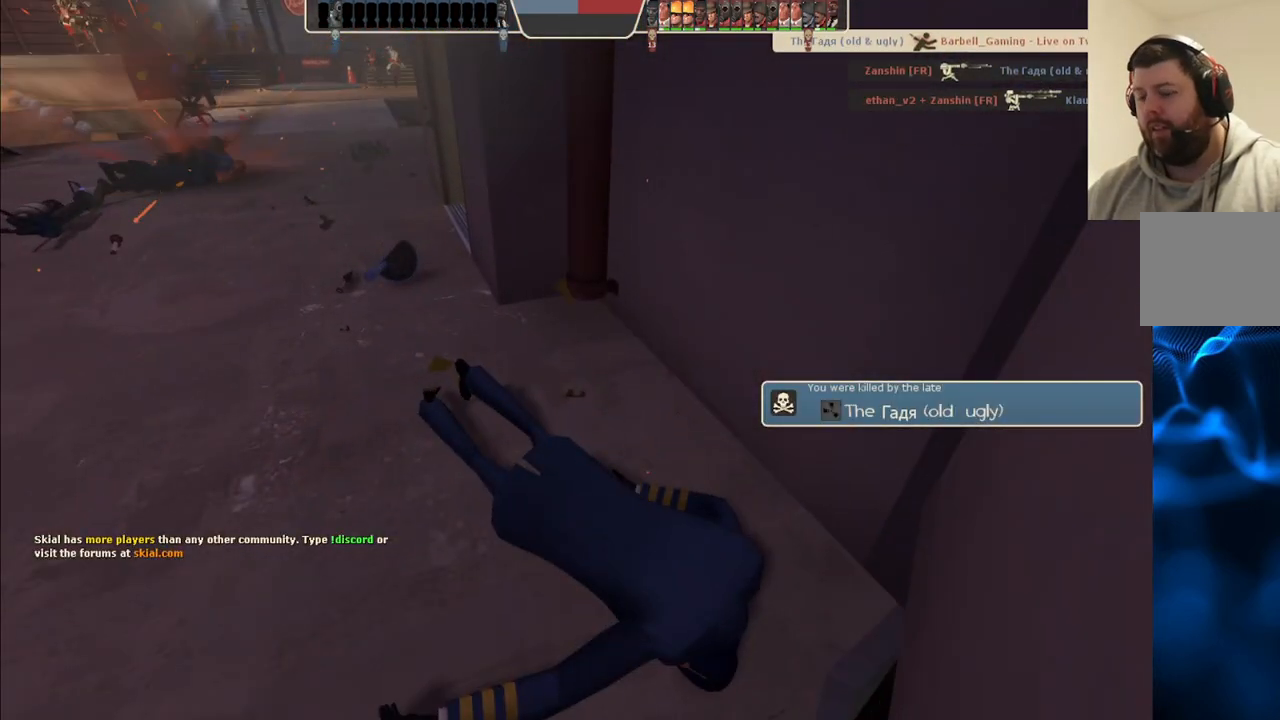
{"dt_ms": 500, "buttons": [], "left_stick": "center", "right_stick": "center", "events": []}
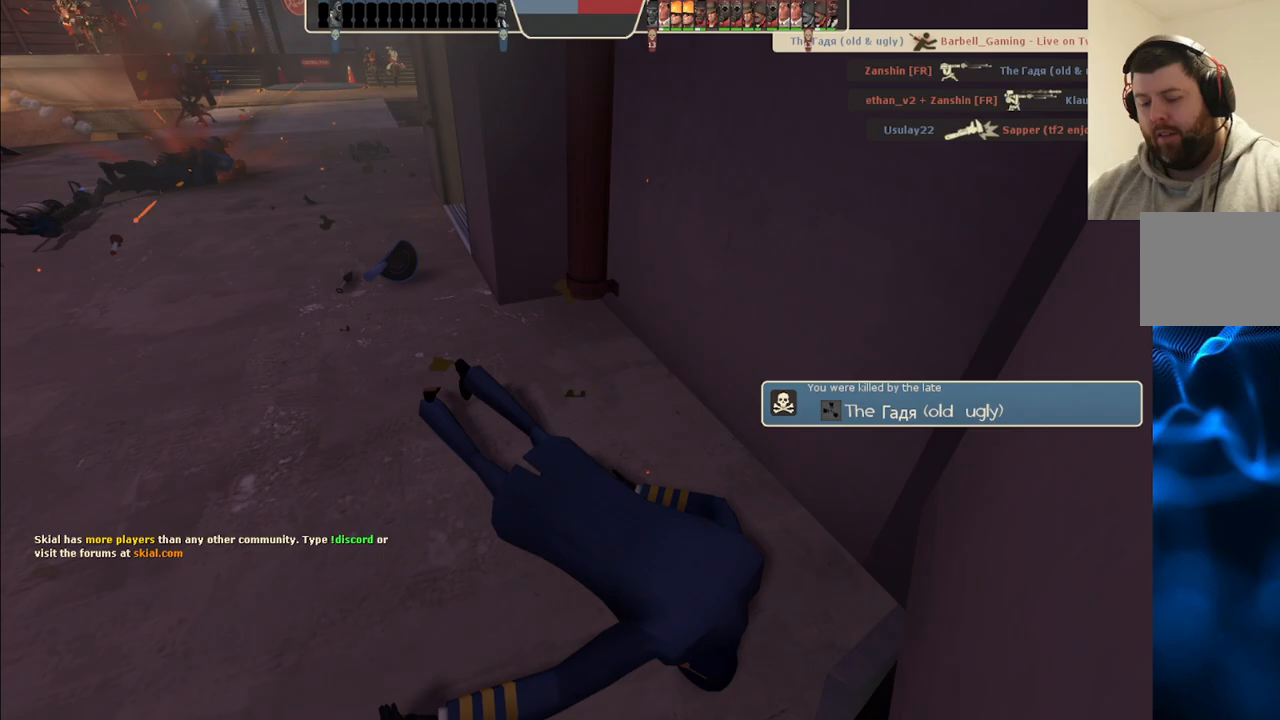
{"dt_ms": 500, "buttons": [], "left_stick": "up", "right_stick": "center", "events": [[483, "left_stick", "up"]]}
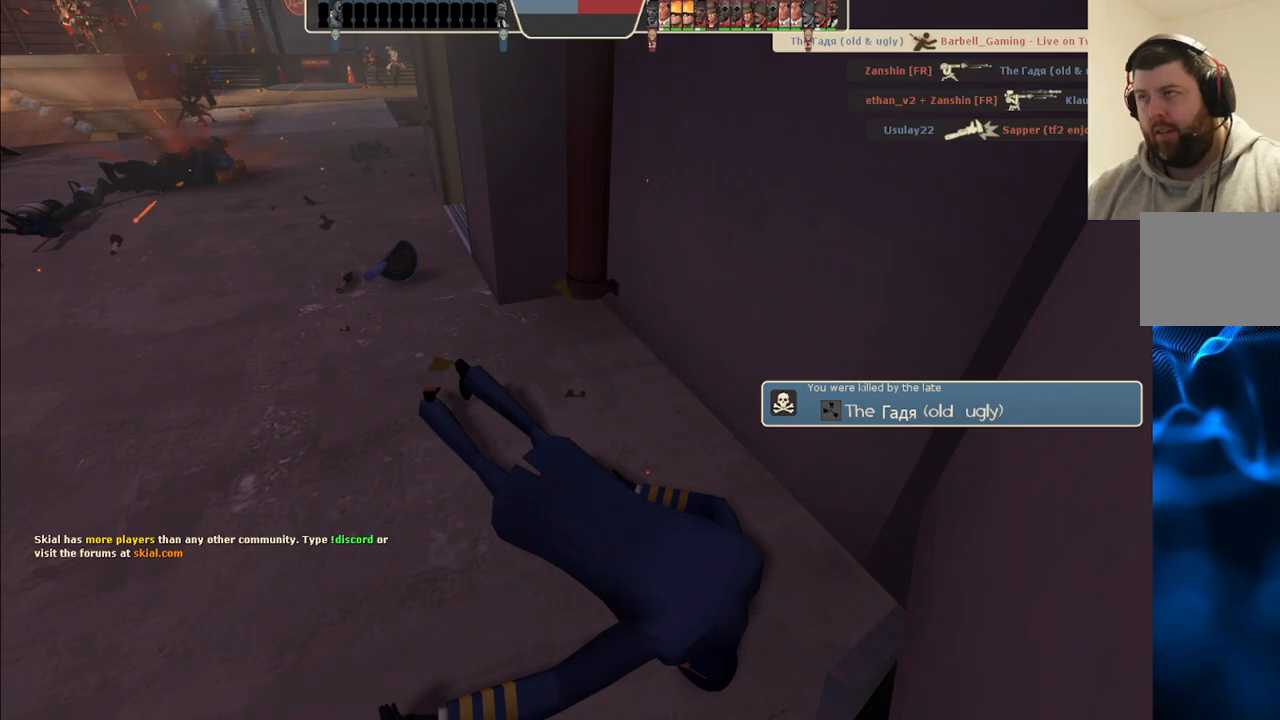
{"dt_ms": 500, "buttons": [], "left_stick": "up", "right_stick": "center", "events": []}
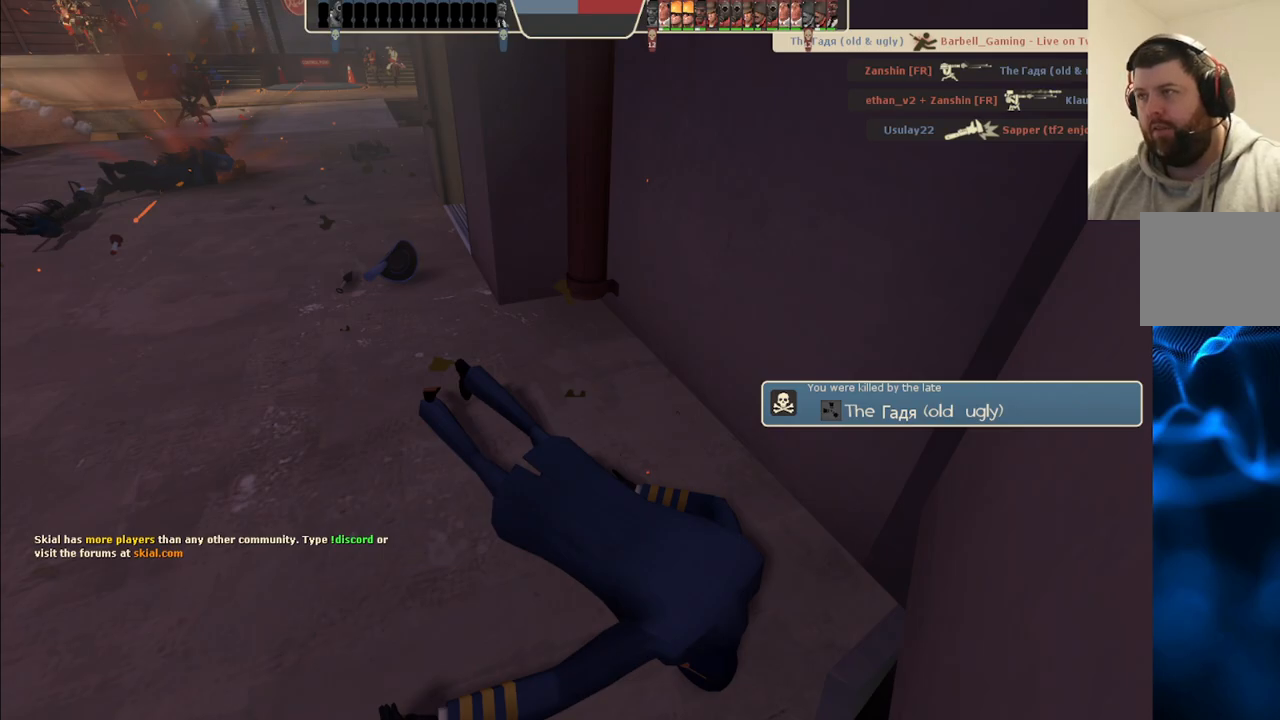
{"dt_ms": 500, "buttons": [], "left_stick": "up", "right_stick": "center", "events": []}
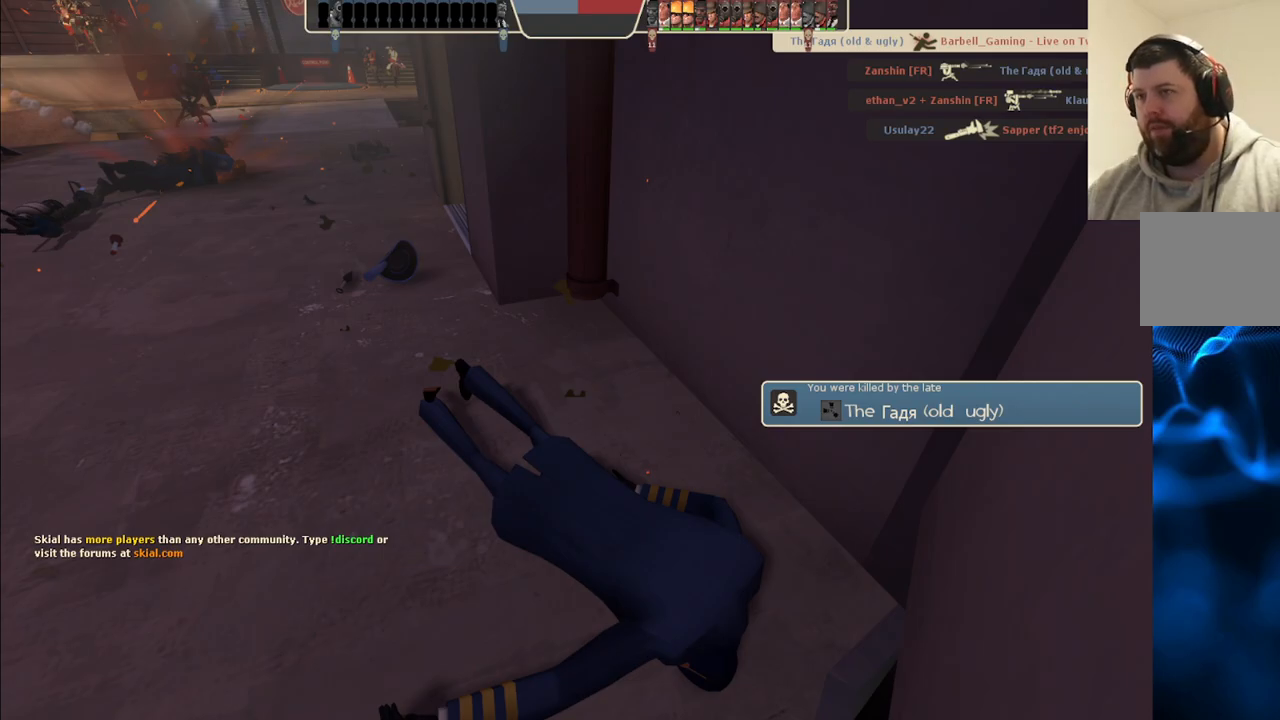
{"dt_ms": 500, "buttons": [], "left_stick": "up", "right_stick": "center", "events": []}
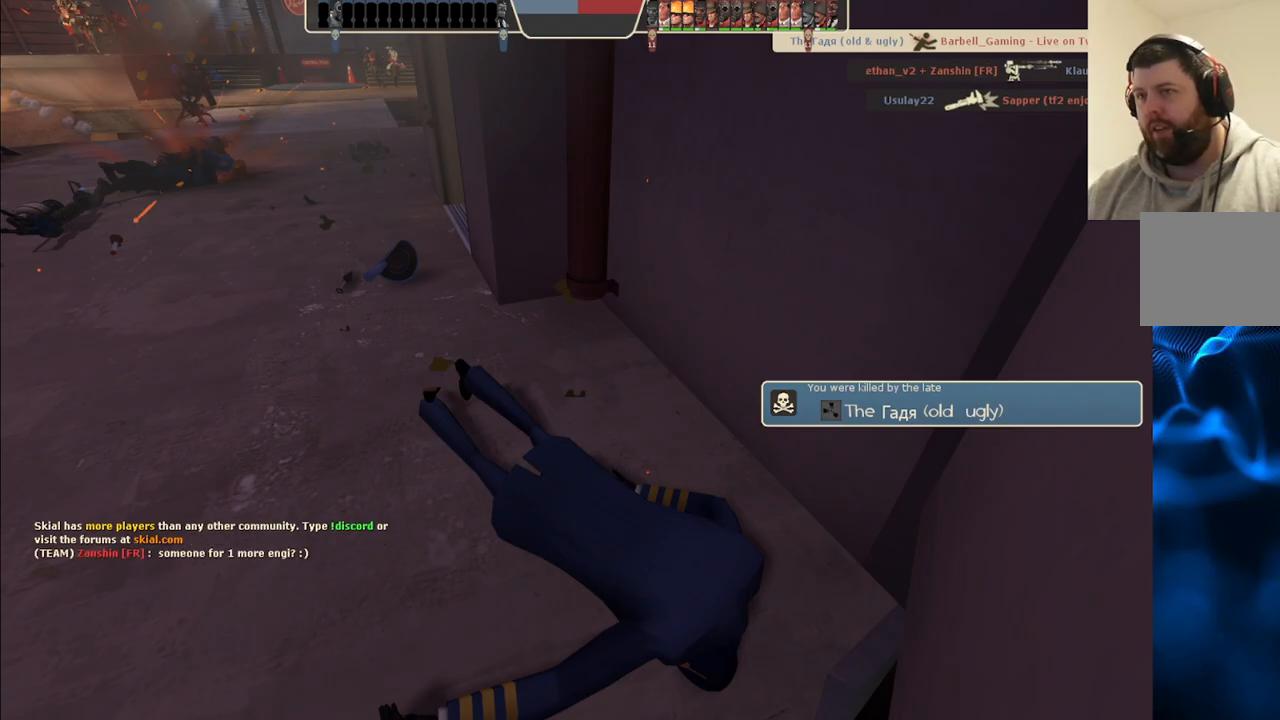
{"dt_ms": 500, "buttons": [], "left_stick": "up", "right_stick": "center", "events": []}
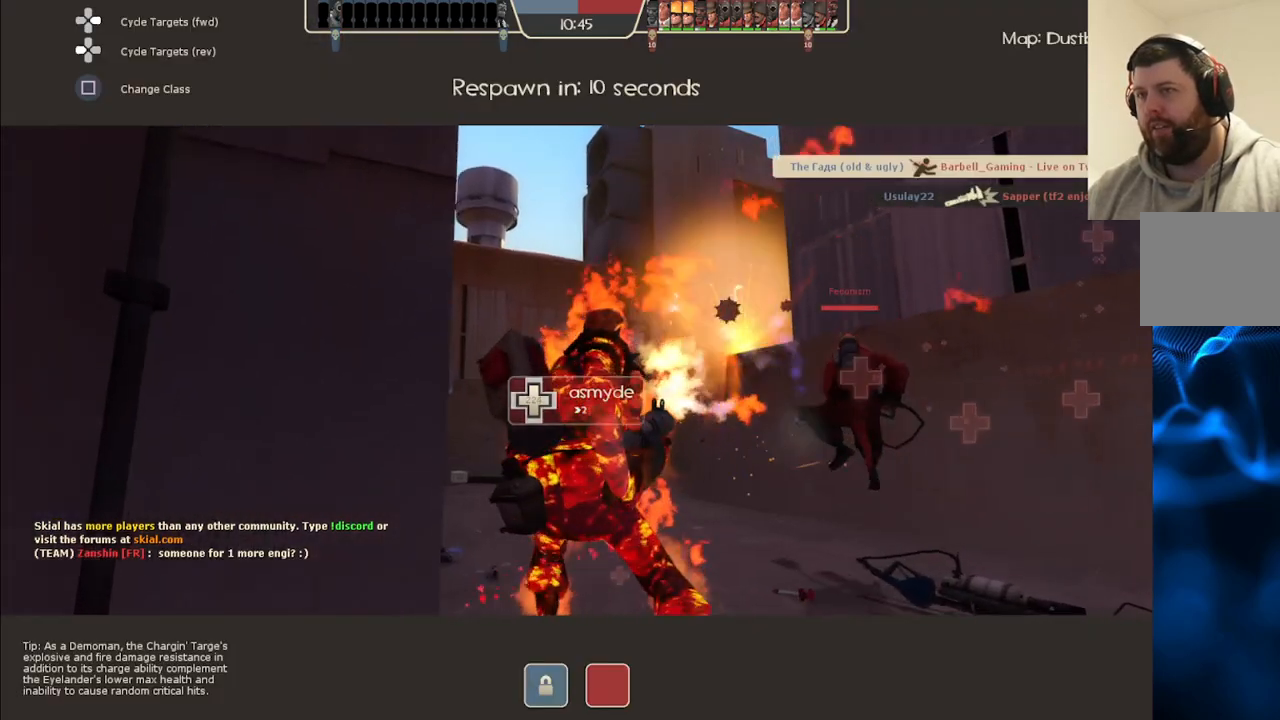
{"dt_ms": 500, "buttons": [], "left_stick": "up", "right_stick": "center", "events": []}
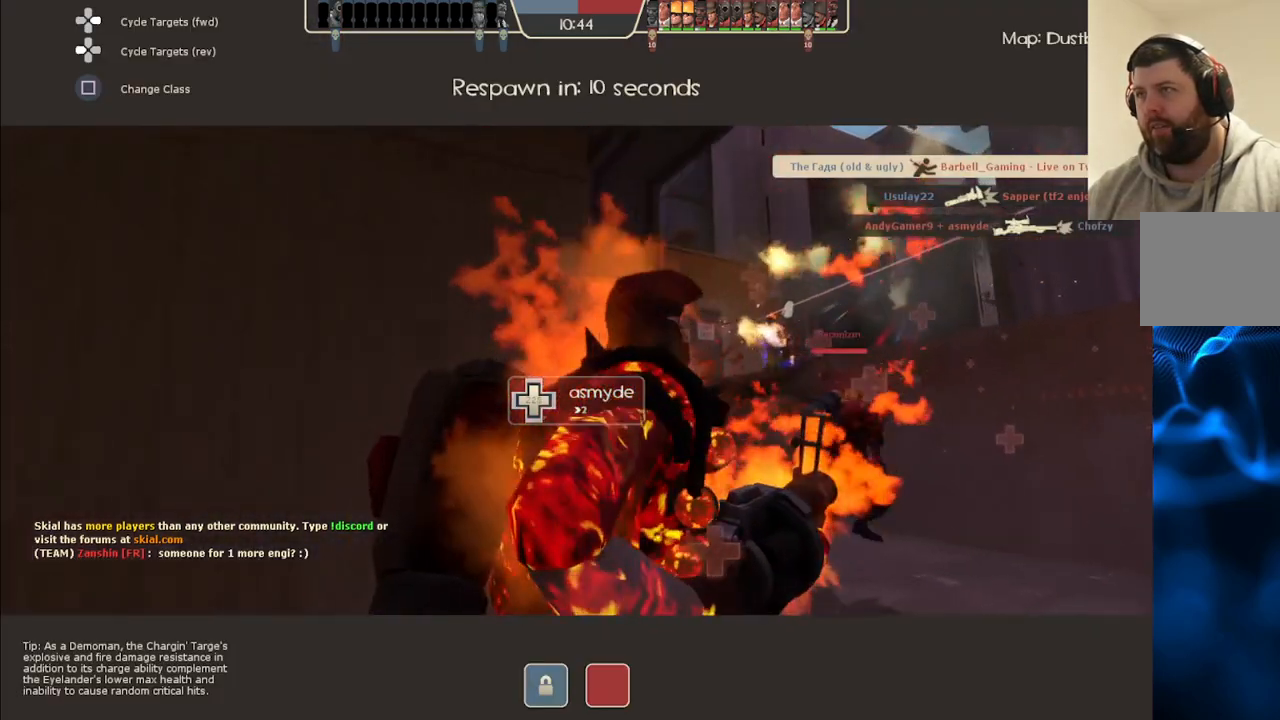
{"dt_ms": 500, "buttons": [], "left_stick": "up", "right_stick": "center", "events": []}
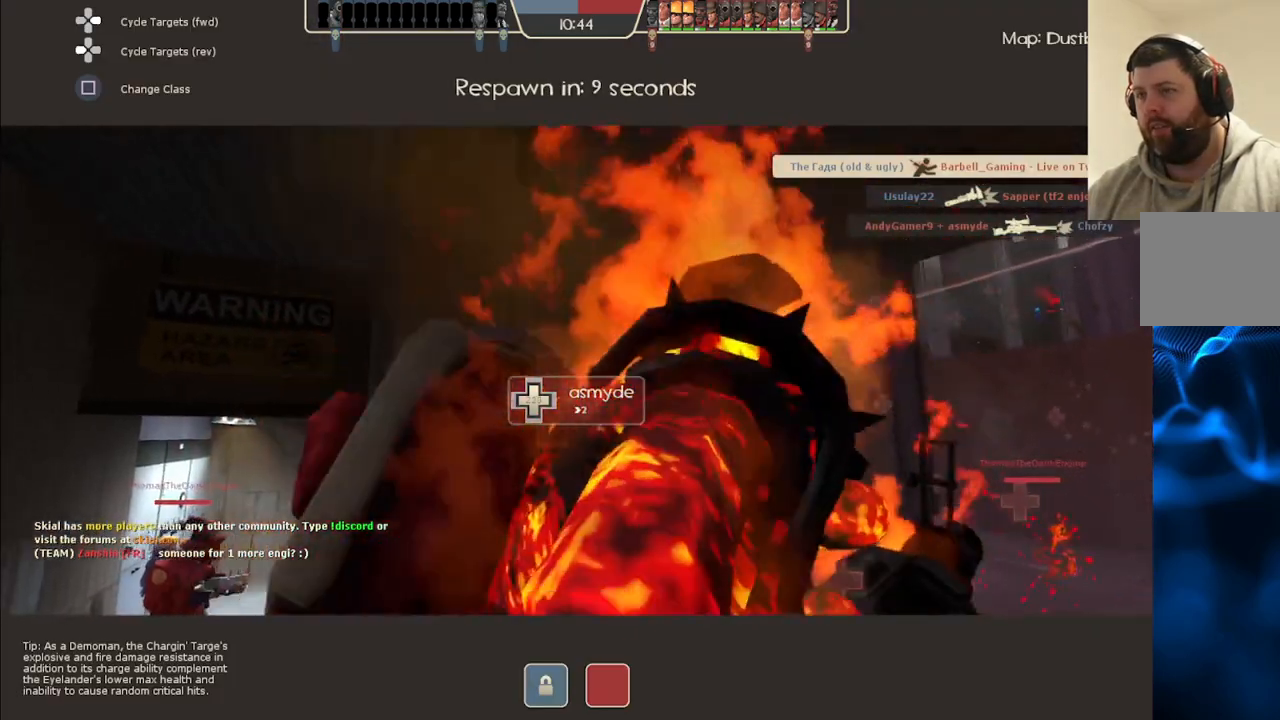
{"dt_ms": 500, "buttons": [], "left_stick": "center", "right_stick": "center", "events": [[350, "left_stick", "center"]]}
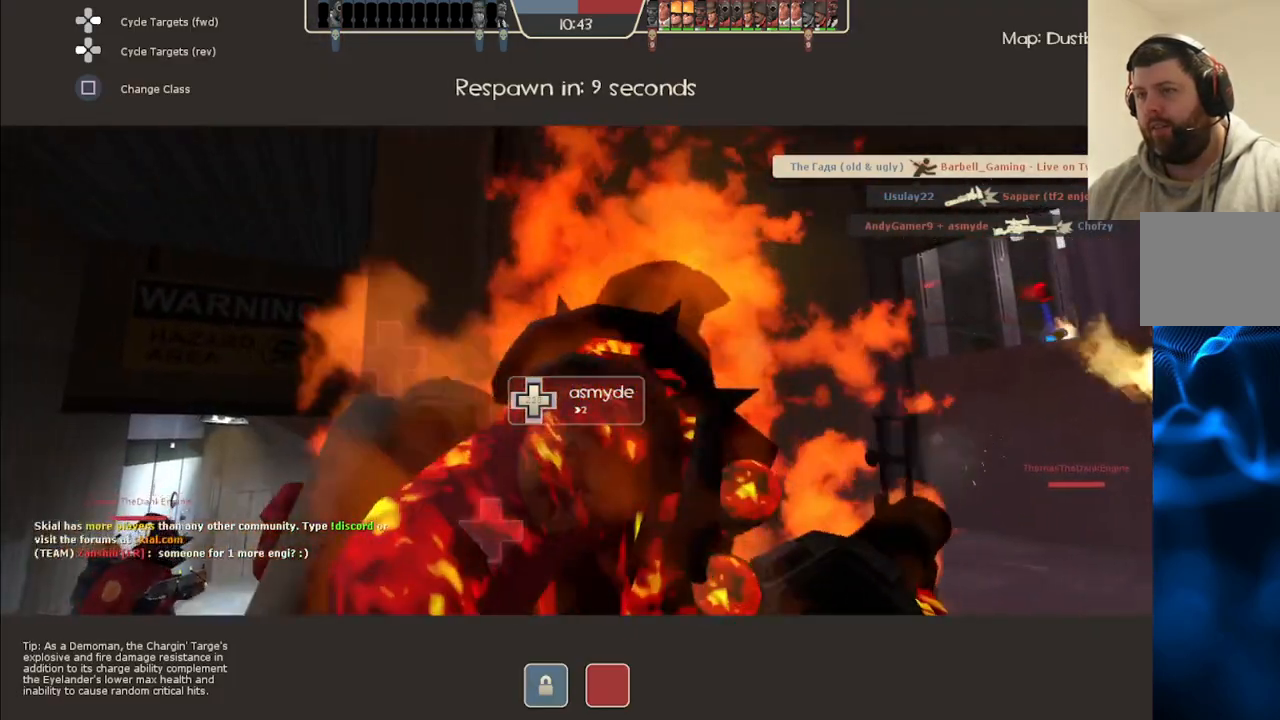
{"dt_ms": 500, "buttons": [], "left_stick": "up", "right_stick": "center", "events": [[200, "left_stick", "up"]]}
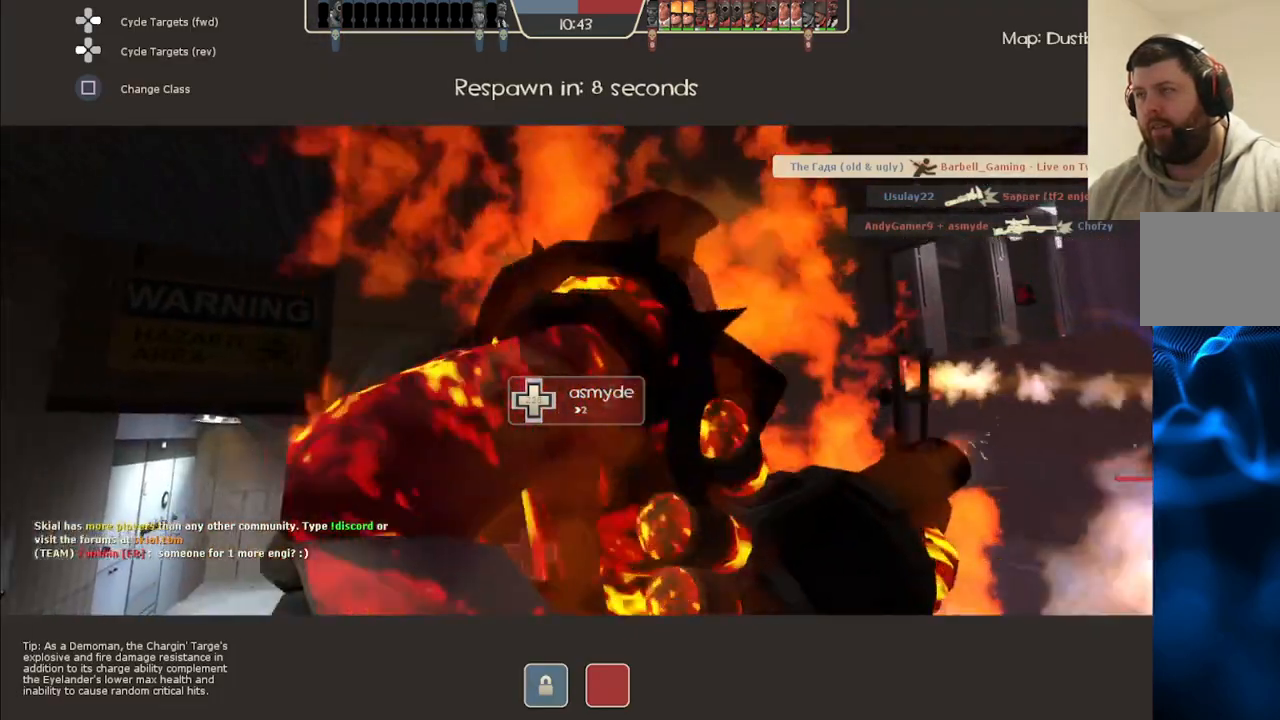
{"dt_ms": 500, "buttons": [], "left_stick": "up", "right_stick": "center", "events": []}
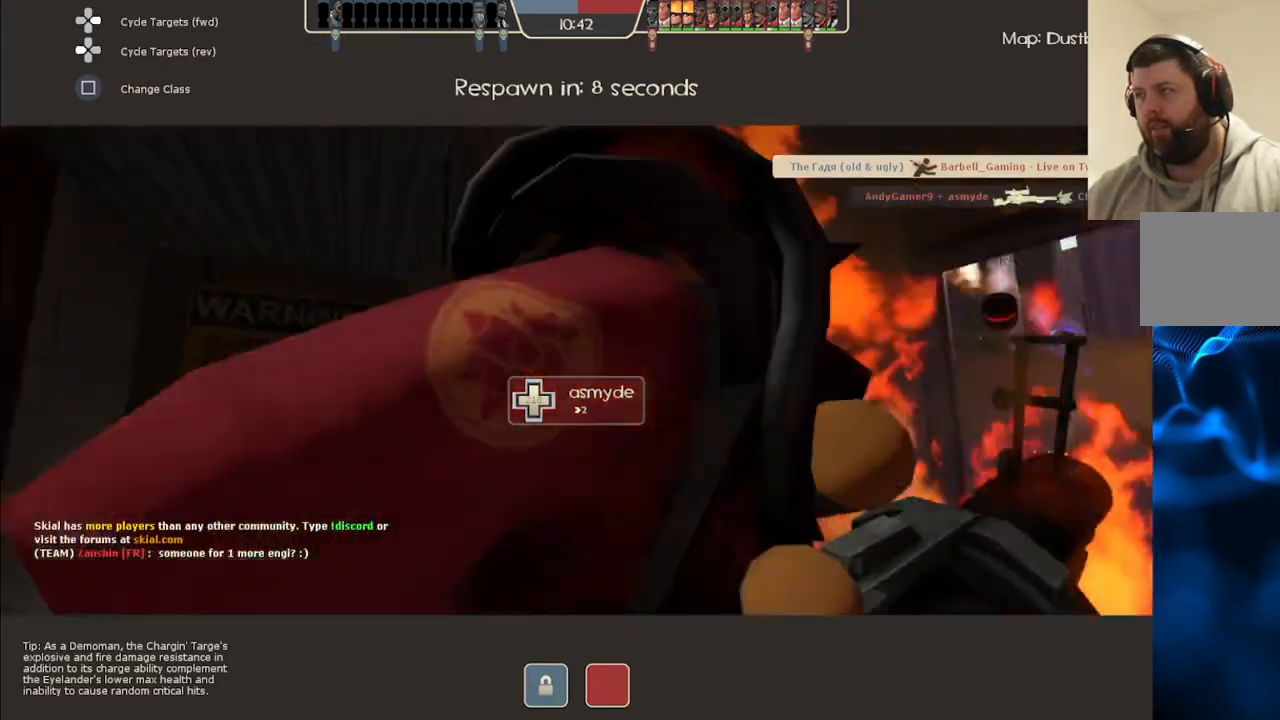
{"dt_ms": 500, "buttons": [], "left_stick": "center", "right_stick": "center", "events": [[450, "left_stick", "center"]]}
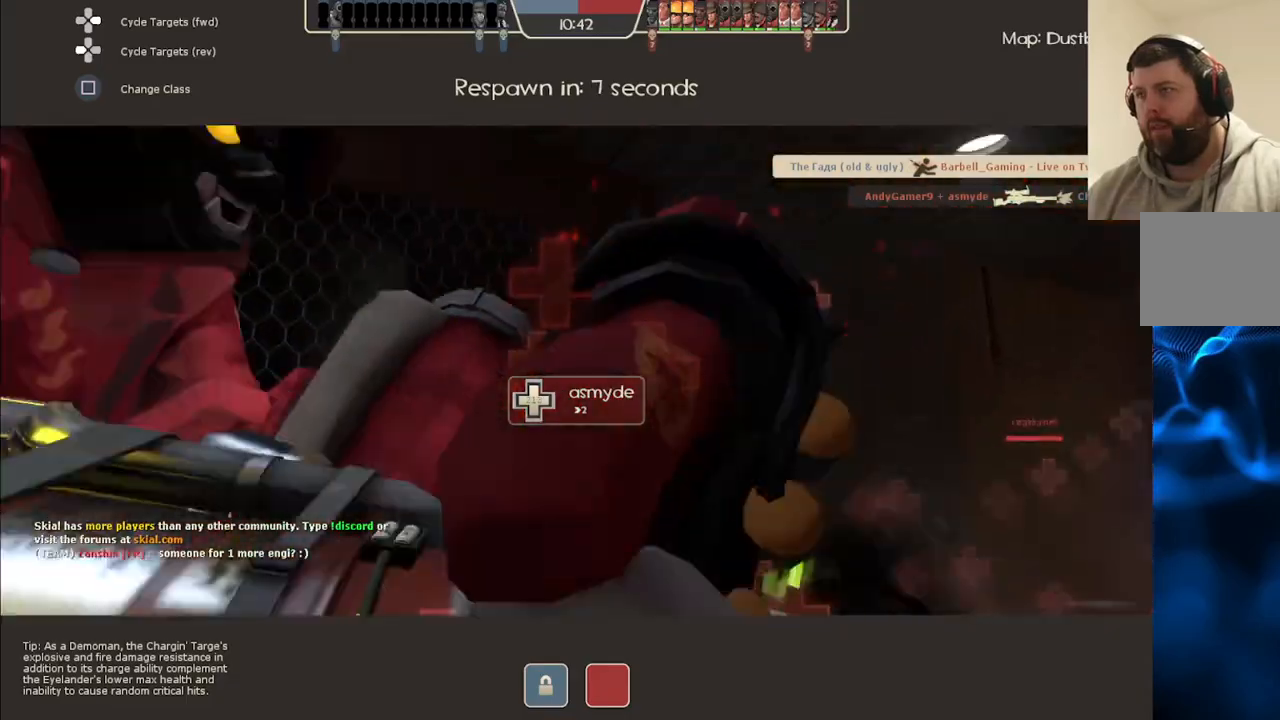
{"dt_ms": 500, "buttons": [], "left_stick": "center", "right_stick": "up-right", "events": [[167, "right_stick", "up-right"]]}
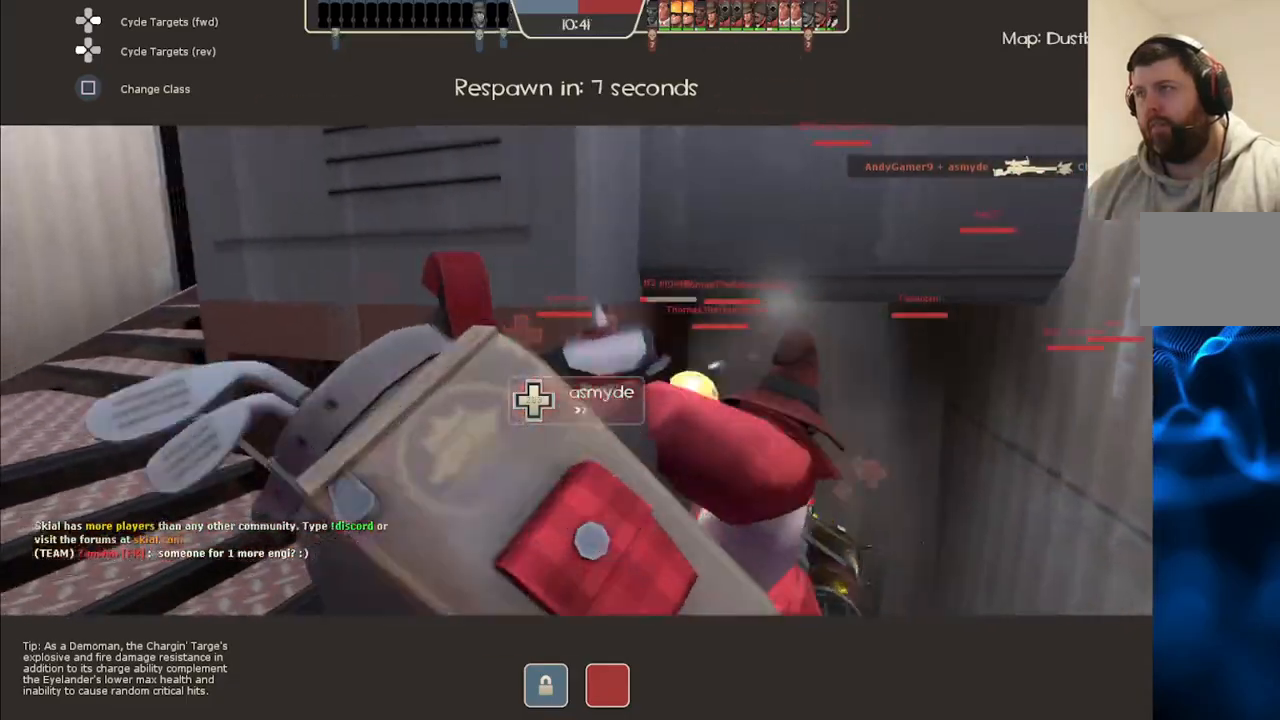
{"dt_ms": 1000, "buttons": [], "left_stick": "center", "right_stick": "right"}
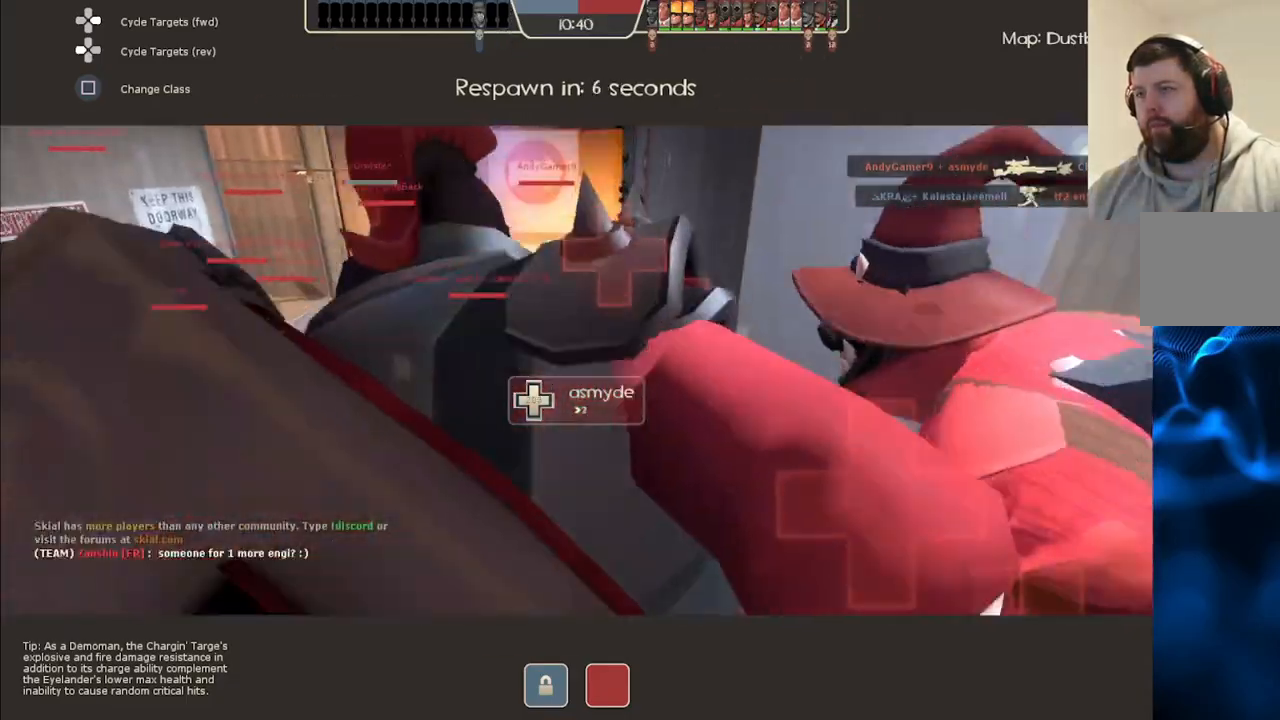
{"dt_ms": 500, "buttons": [], "left_stick": "center", "right_stick": "center", "events": [[367, "right_stick", "center"]]}
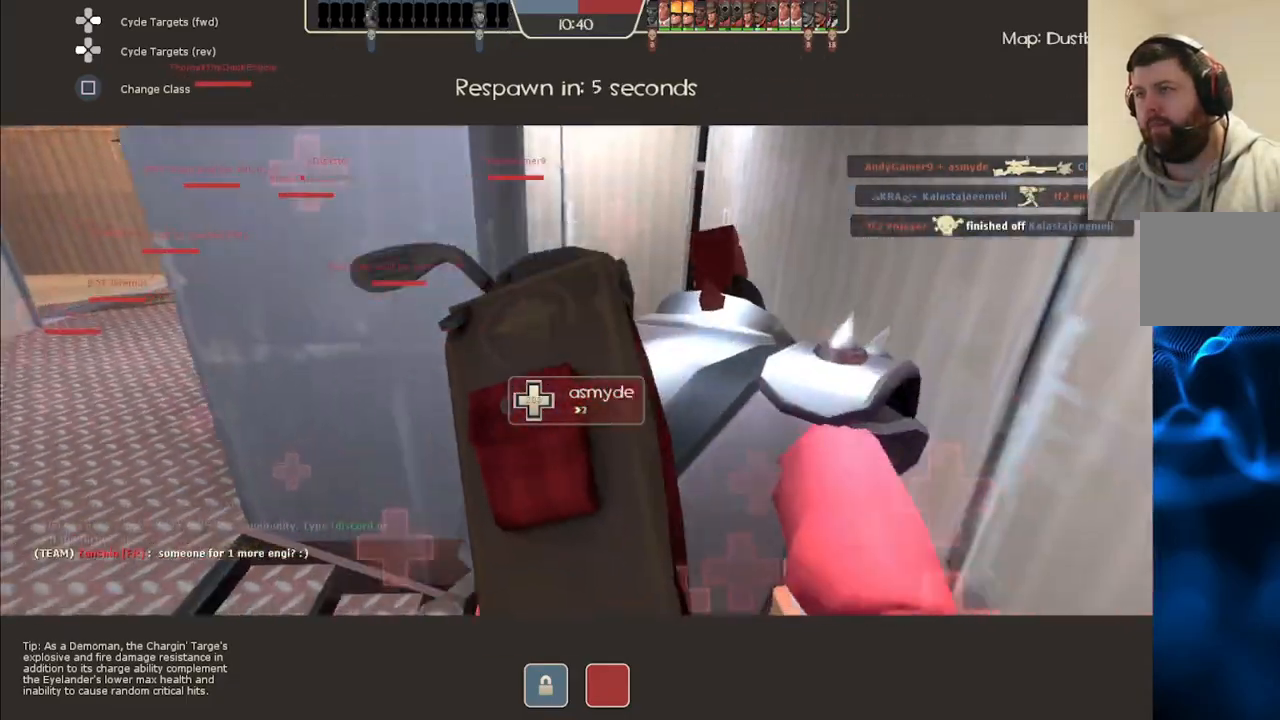
{"dt_ms": 500, "buttons": [], "left_stick": "center", "right_stick": "center", "events": [[233, "right_stick", "left"], [417, "right_stick", "center"]]}
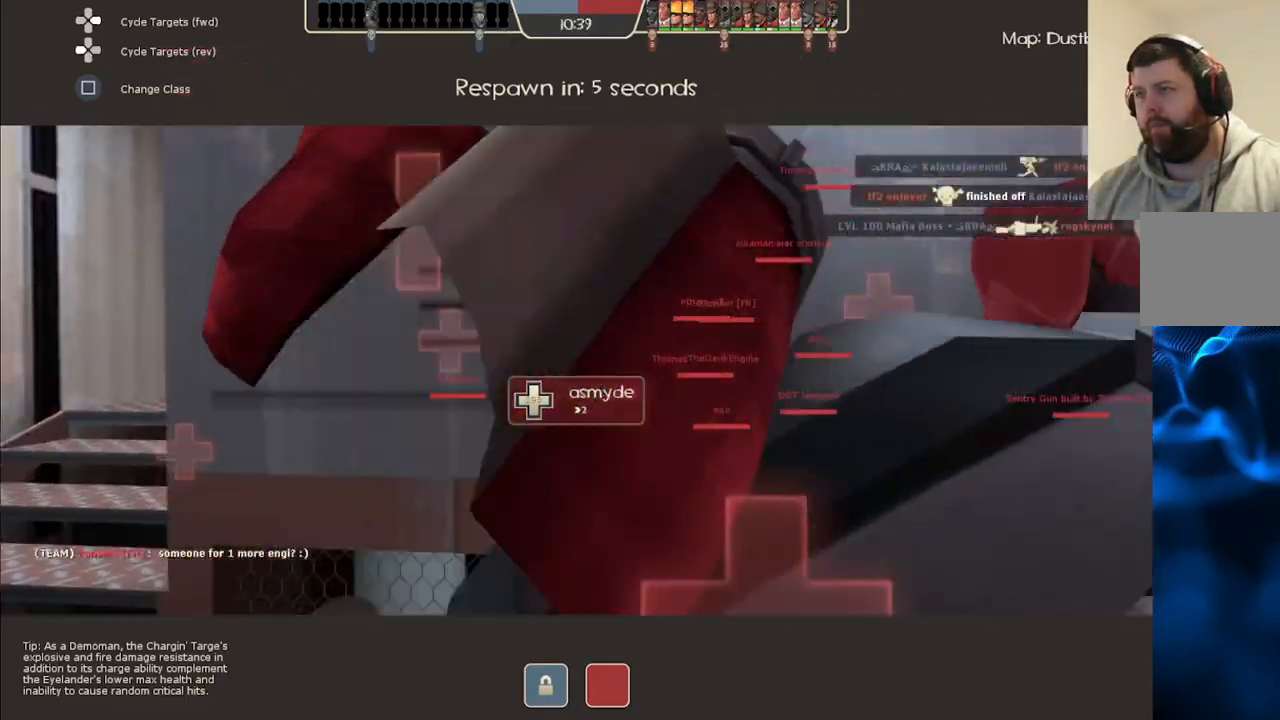
{"dt_ms": 500, "buttons": [], "left_stick": "center", "right_stick": "center", "events": [[317, "R1", "down"], [400, "R1", "up"]]}
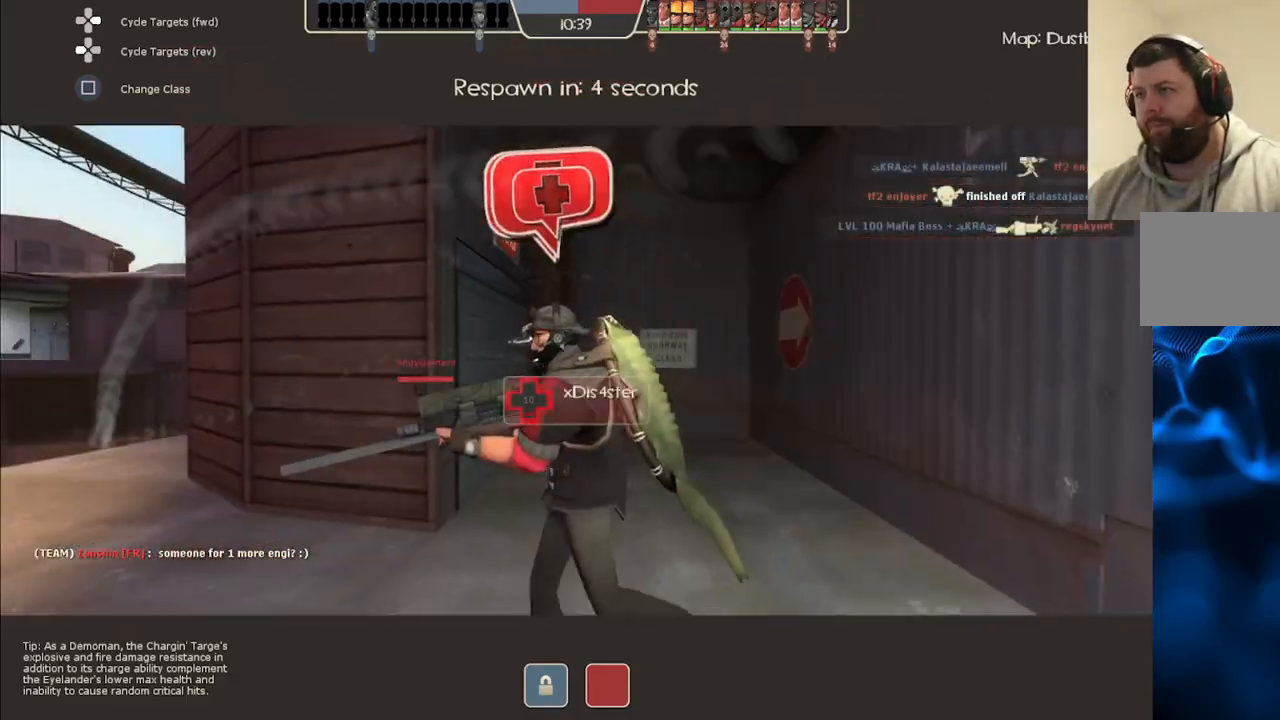
{"dt_ms": 500, "buttons": [], "left_stick": "center", "right_stick": "center", "events": []}
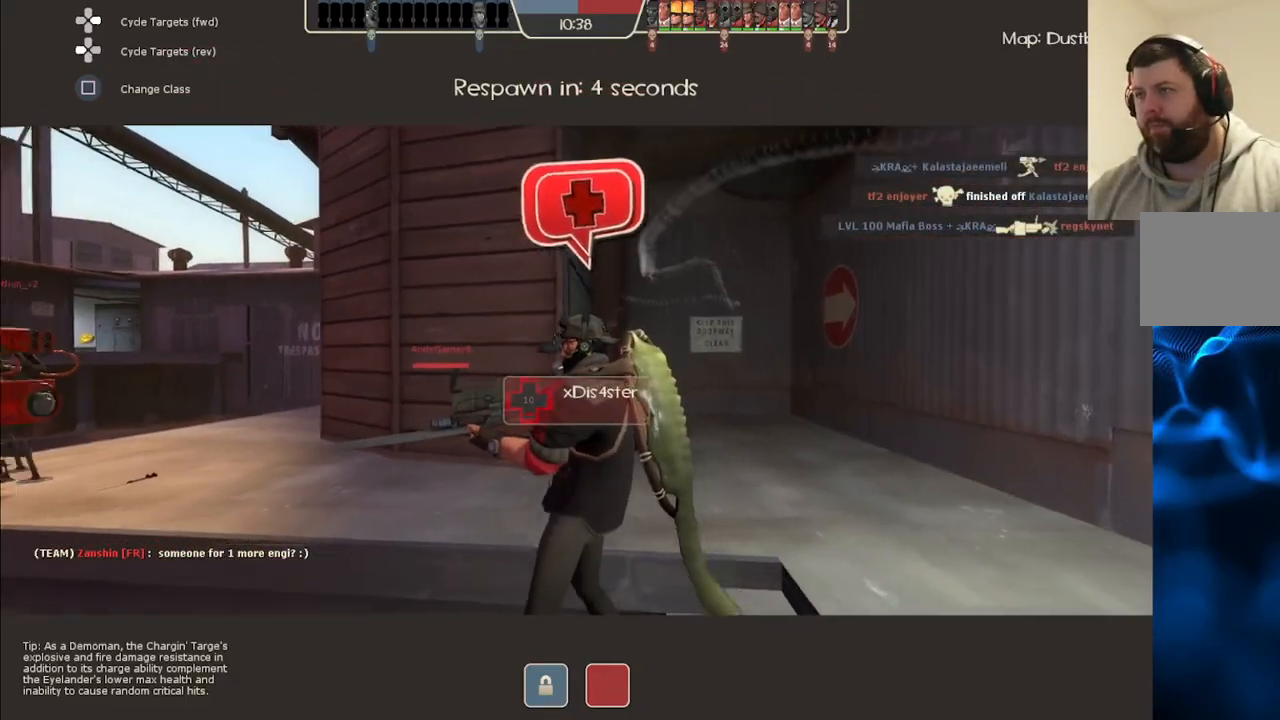
{"dt_ms": 500, "buttons": [], "left_stick": "center", "right_stick": "center", "events": [[17, "right_stick", "left"], [217, "right_stick", "center"]]}
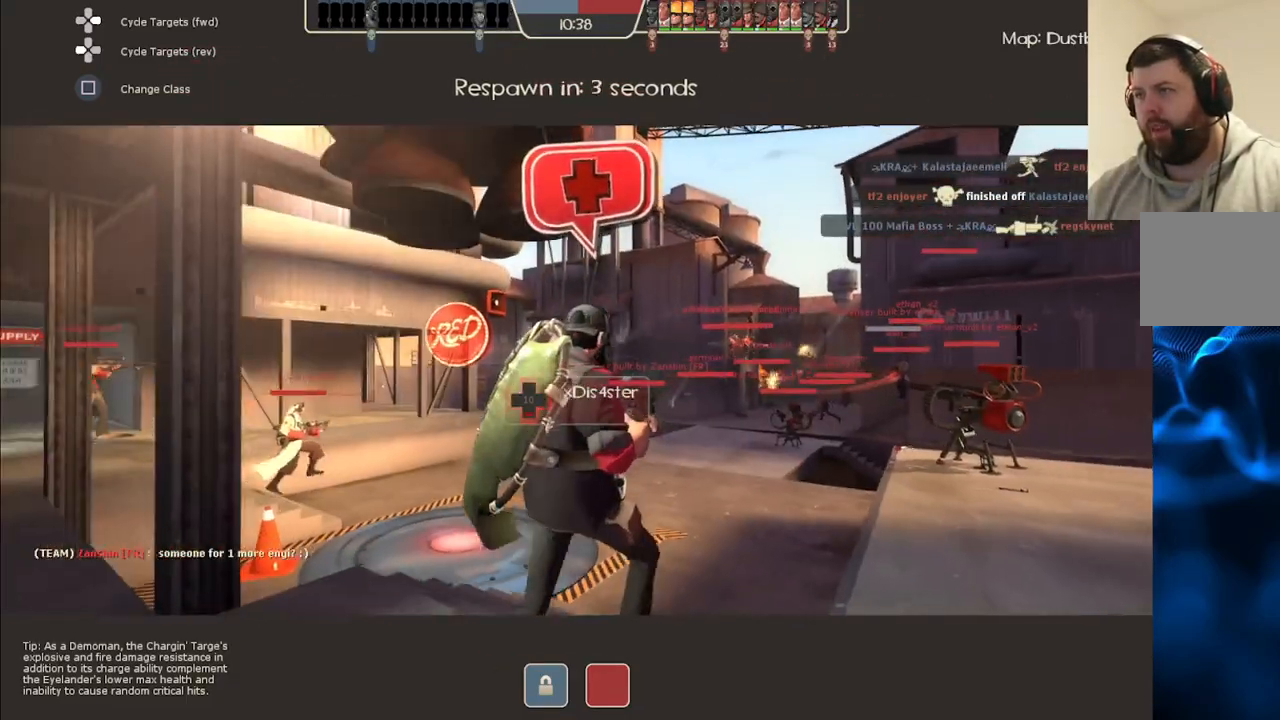
{"dt_ms": 500, "buttons": [], "left_stick": "up", "right_stick": "center", "events": [[200, "left_stick", "up"], [317, "right_stick", "right"], [433, "right_stick", "center"]]}
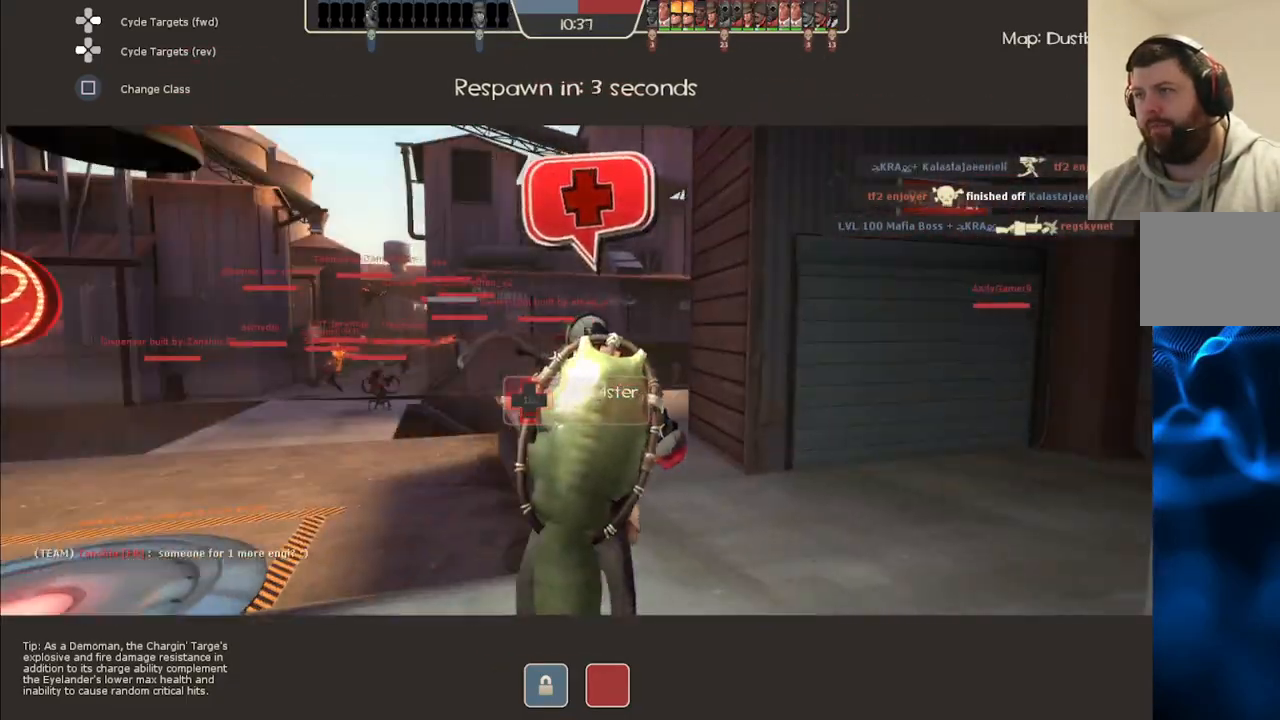
{"dt_ms": 500, "buttons": [], "left_stick": "up", "right_stick": "center", "events": []}
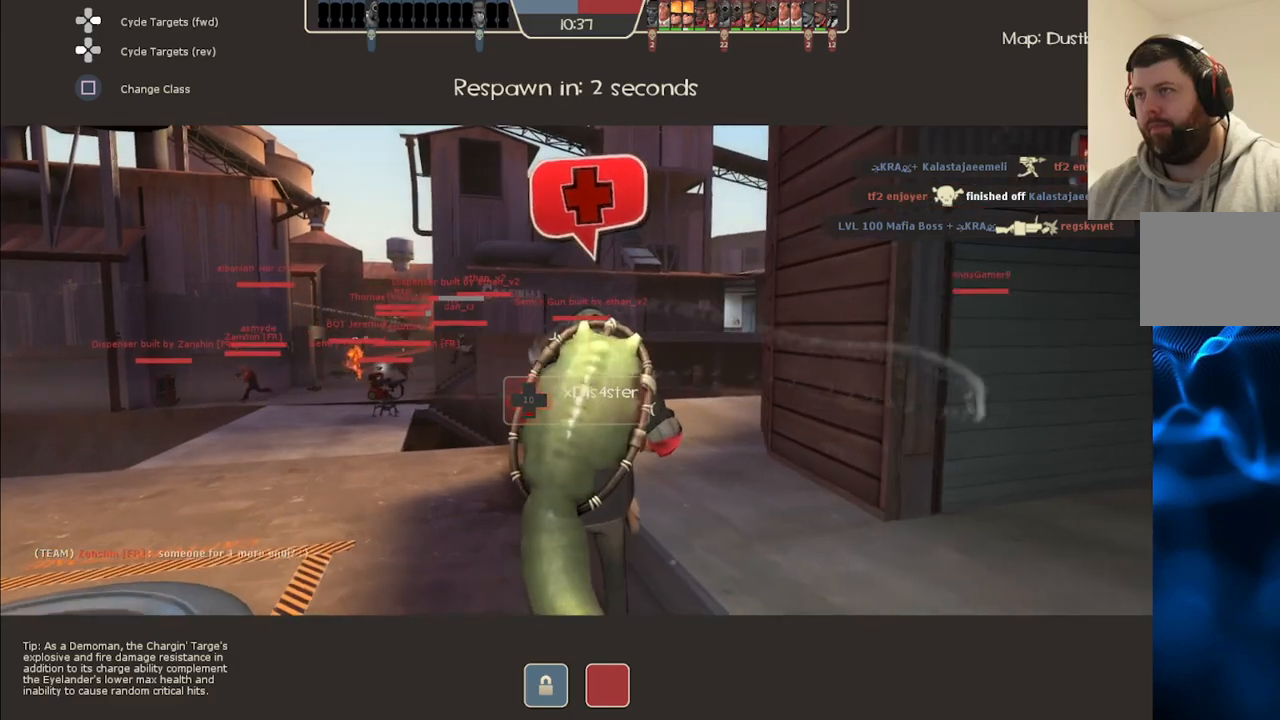
{"dt_ms": 500, "buttons": [], "left_stick": "center", "right_stick": "center", "events": [[350, "R1", "down"], [450, "R1", "up"], [450, "left_stick", "center"]]}
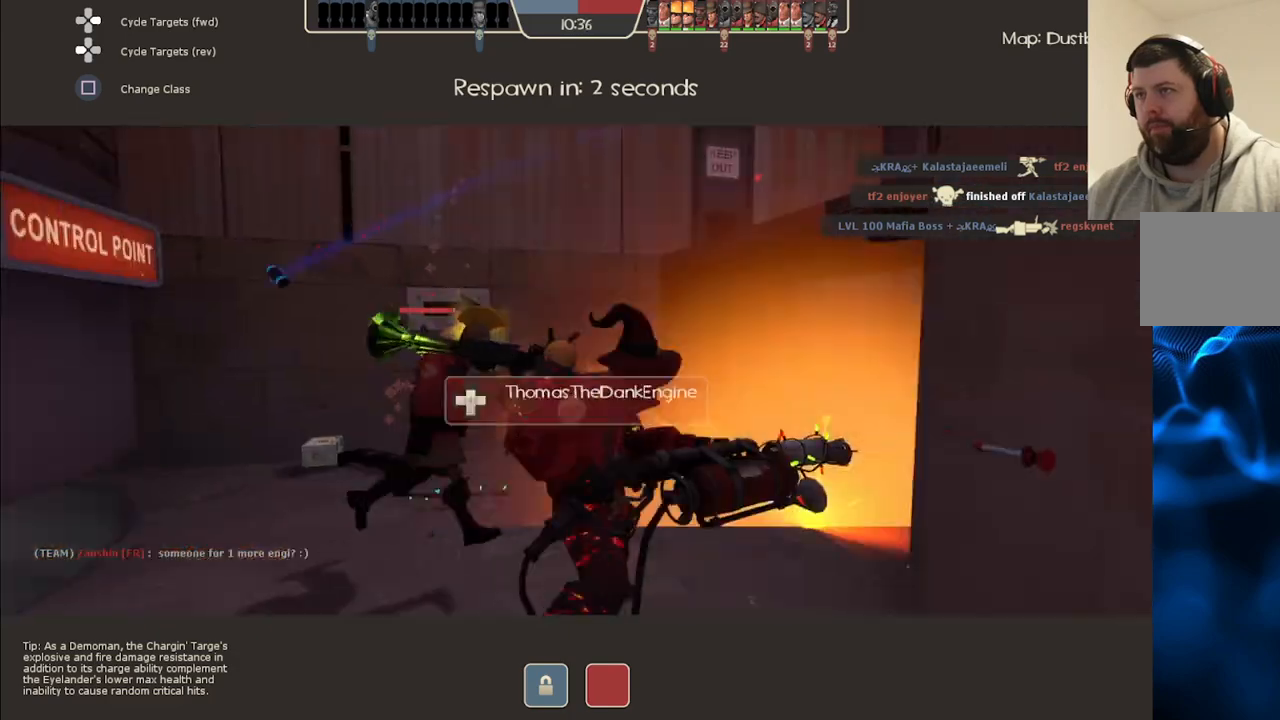
{"dt_ms": 500, "buttons": [], "left_stick": "center", "right_stick": "center", "events": []}